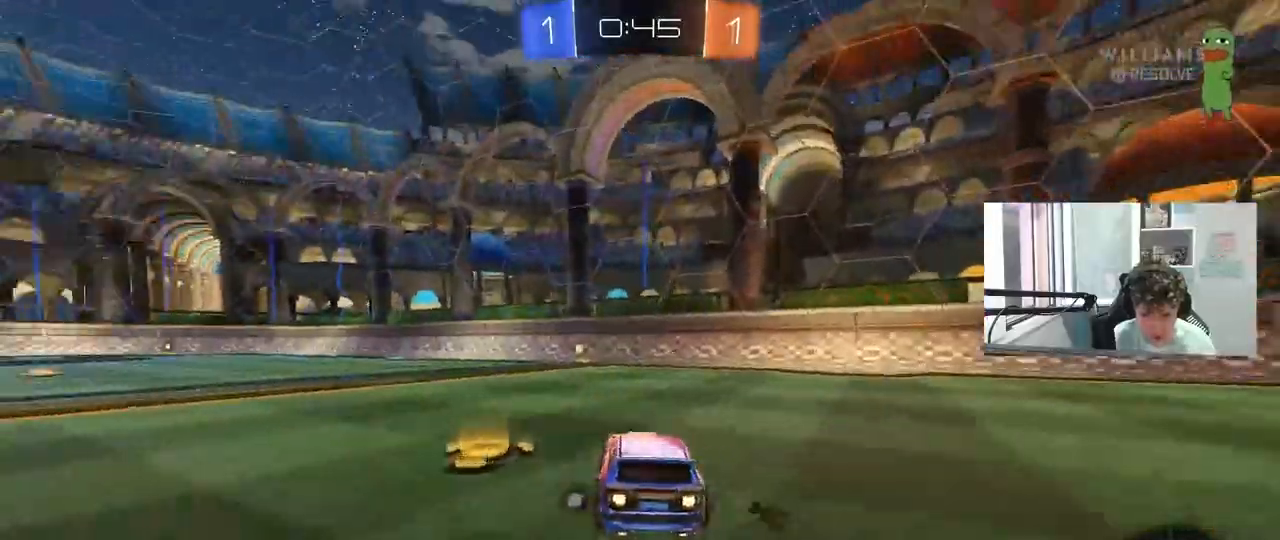
Gameplay with keyboard and mouse; each line is a JSON object with the keys and mouse buttons held at the frame after it. "events" lists presses ("down") and releases ("up") of "1", "2", "3", "4", "5", "a", "alt", "c", "caps_lock", "ctrl", "d", "e", "f", "g", "q", "r", "s", "shift", "space", "t", "tab", "v", "w", "x", "z", "mouse_left", "mouse_wheel" and "mouse_right" between this image and that frame as [ms after this image, input, new state], when the widget could be followed in between. "mouse_left", "mouse_wheel", "mouse_right" = the "left", "wheel", "right" buttons of the "mouse" list. No other keys are recorded. "wheel" means that the mouse wheel is clicked or scrolled. "mouse_move" is the direction in which the mouse moves at that frame (one of eight, or "still"), when it could be read.
{"keys": ["space", "w"], "mouse": ["left"], "mouse_move": "still", "events": [[133, "d", "down"], [217, "d", "up"], [367, "space", "down"]]}
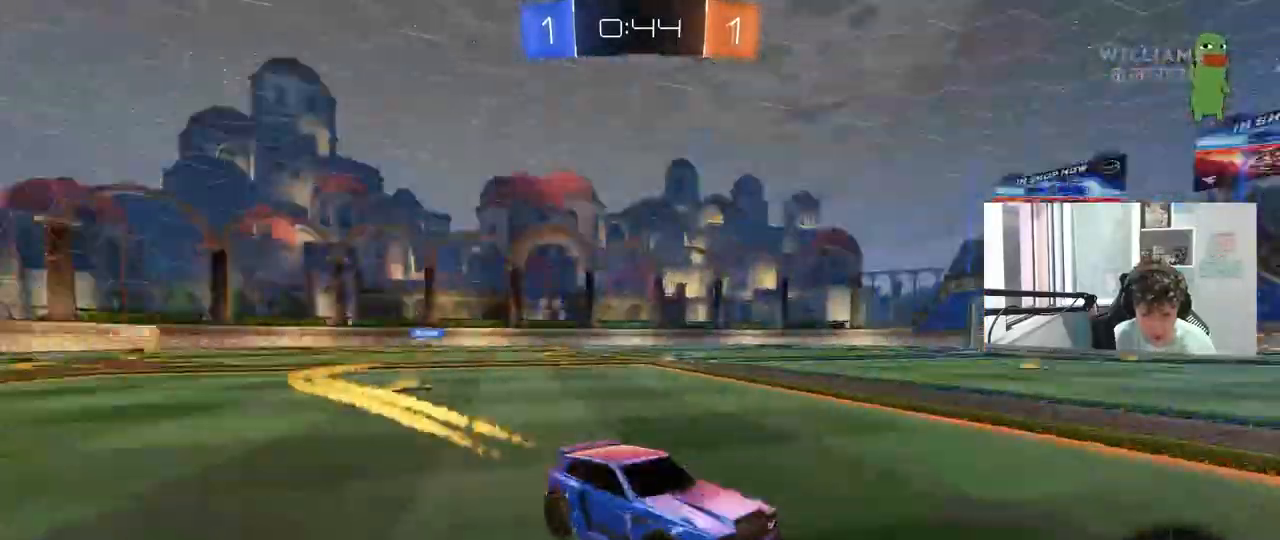
{"keys": ["a", "w"], "mouse": [], "mouse_move": "still", "events": [[50, "space", "up"], [100, "a", "down"], [100, "shift", "down"], [133, "mouse_left", "up"], [283, "shift", "up"]]}
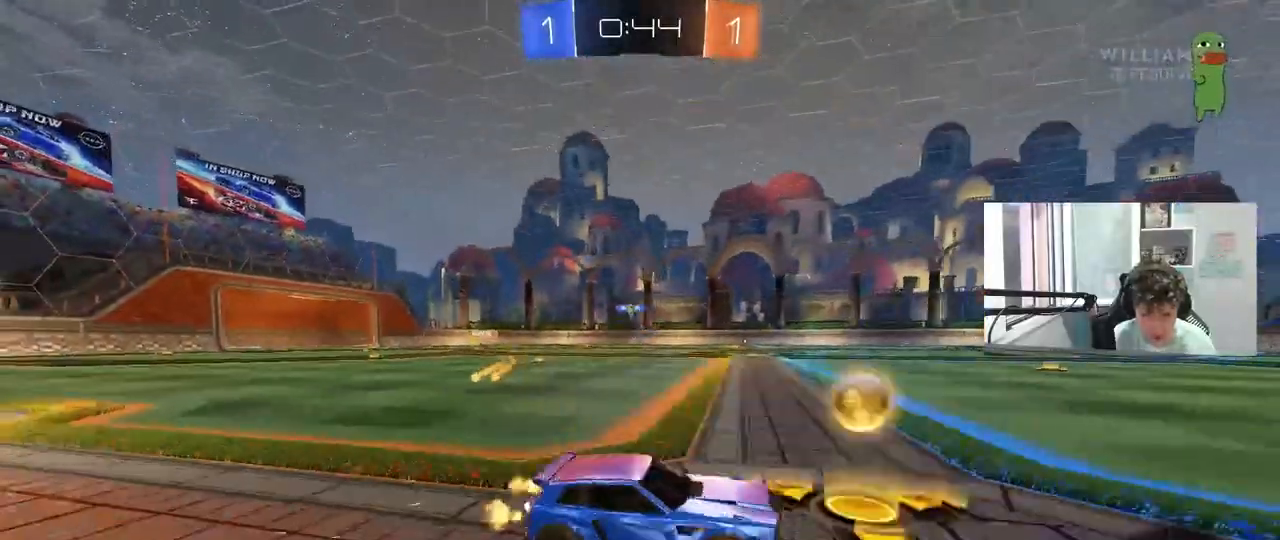
{"keys": ["a", "w"], "mouse": ["left"], "mouse_move": "still", "events": [[67, "mouse_left", "down"]]}
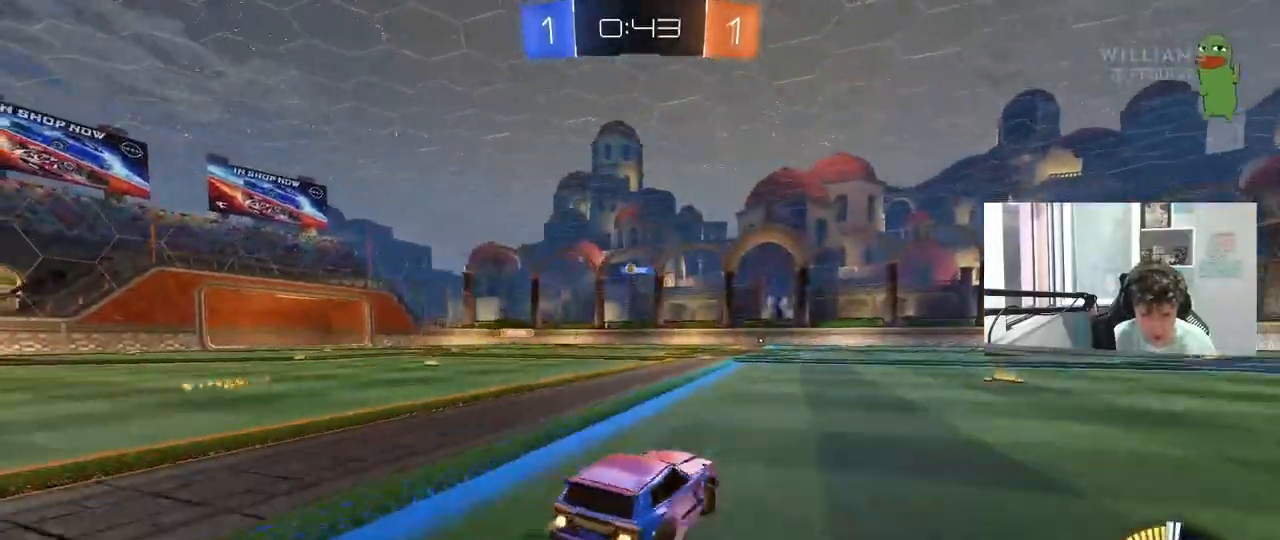
{"keys": ["w"], "mouse": [], "mouse_move": "still", "events": [[133, "a", "up"], [317, "mouse_left", "up"]]}
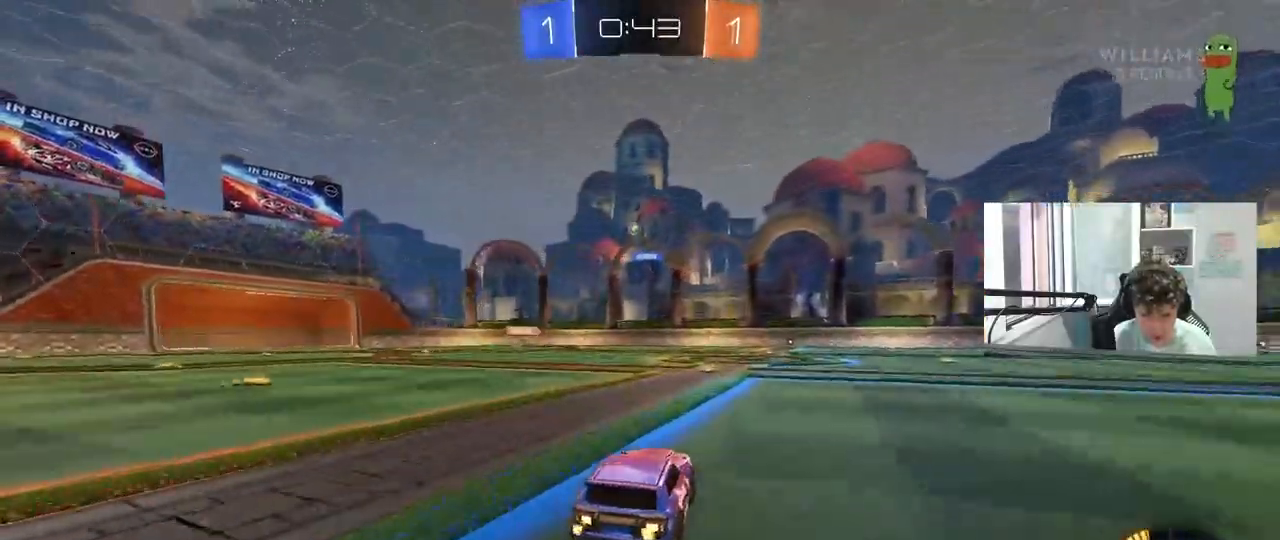
{"keys": ["a", "w"], "mouse": [], "mouse_move": "still", "events": [[417, "a", "down"]]}
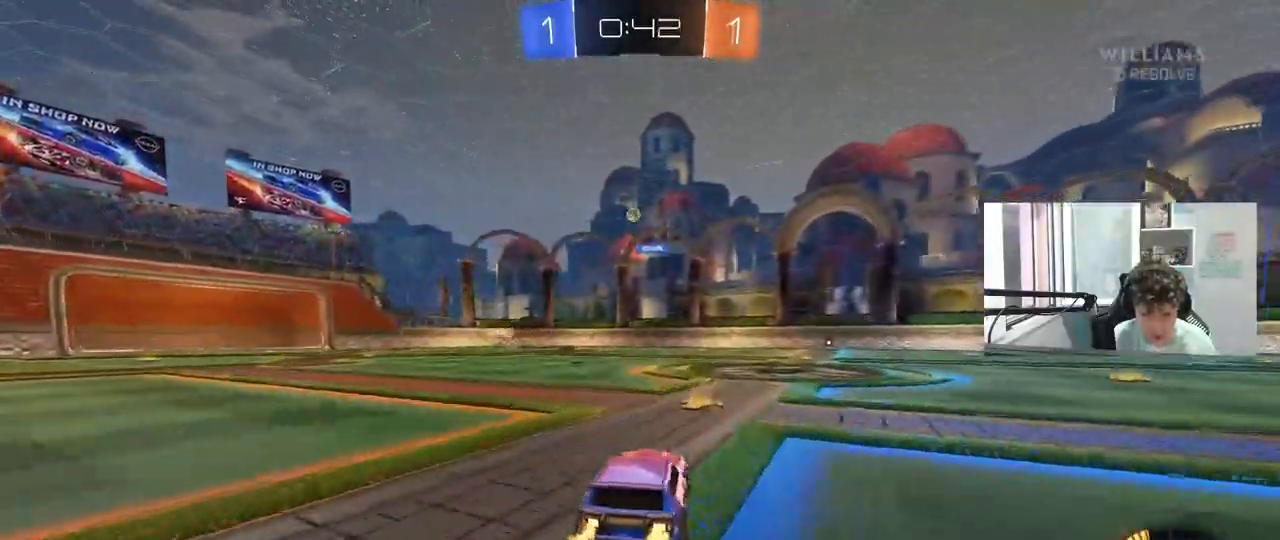
{"keys": ["w"], "mouse": [], "mouse_move": "still", "events": [[17, "mouse_left", "down"], [67, "a", "up"], [250, "mouse_left", "up"], [300, "a", "down"], [483, "a", "up"]]}
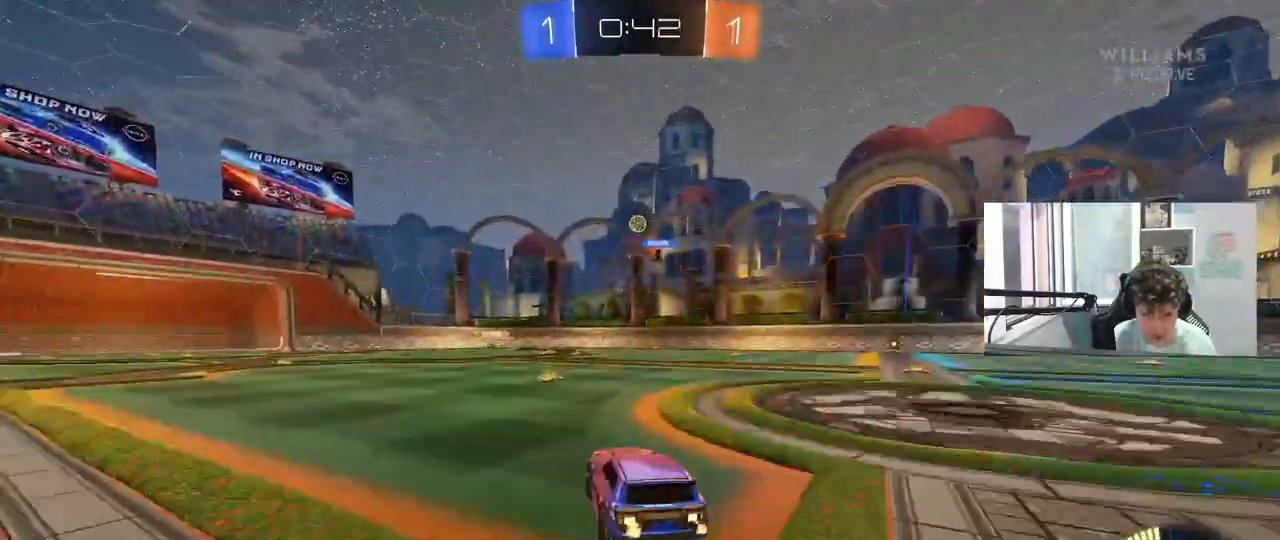
{"keys": ["d", "s"], "mouse": [], "mouse_move": "still", "events": [[317, "d", "down"], [367, "w", "up"], [417, "shift", "down"], [500, "s", "down"], [500, "shift", "up"]]}
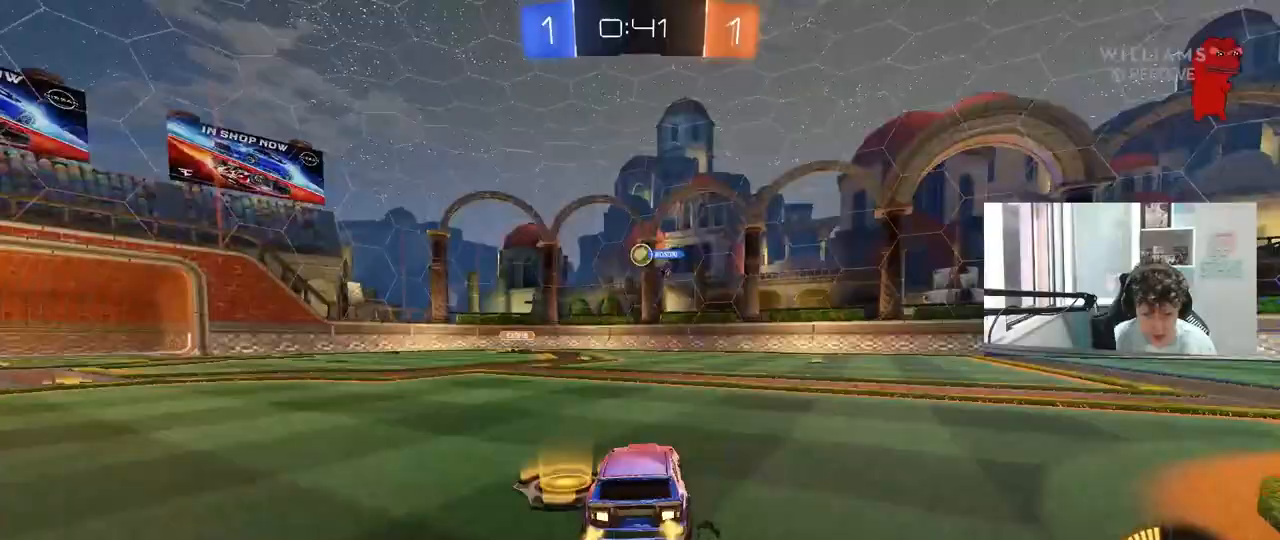
{"keys": ["d", "w"], "mouse": [], "mouse_move": "still", "events": [[133, "s", "up"], [283, "w", "down"]]}
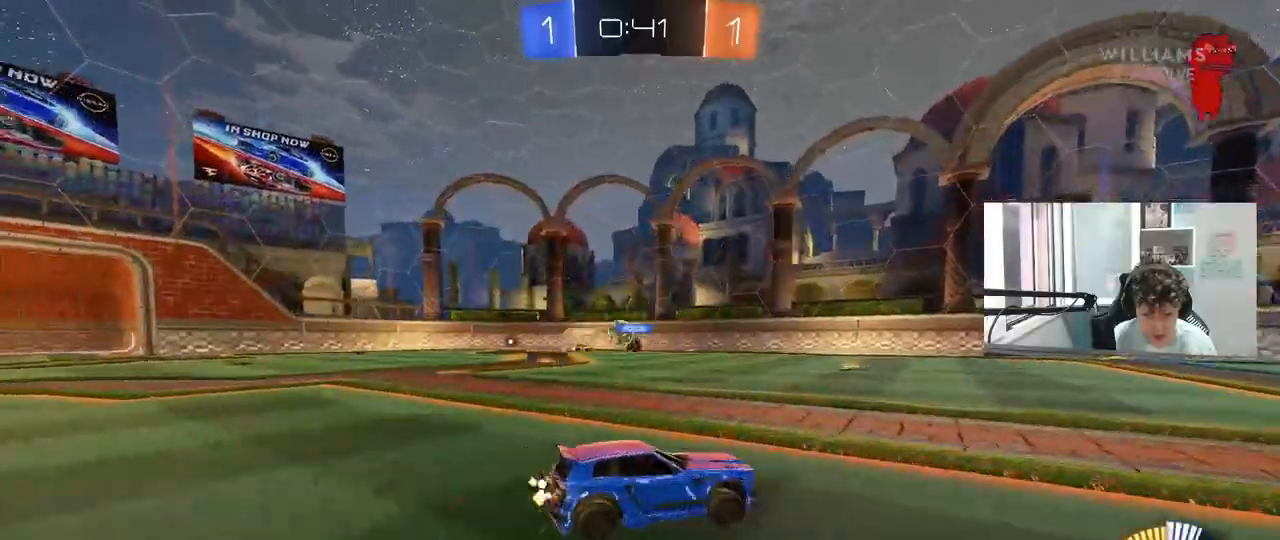
{"keys": ["w"], "mouse": ["left"], "mouse_move": "still", "events": [[150, "d", "up"], [150, "mouse_left", "down"], [250, "d", "down"], [433, "d", "up"]]}
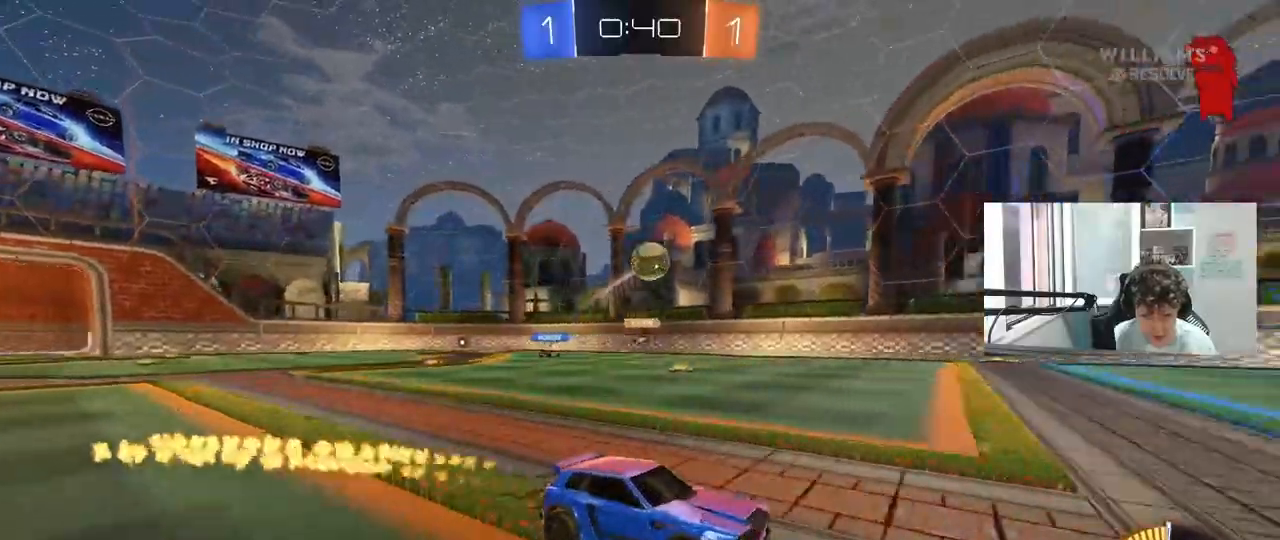
{"keys": ["d", "s", "shift"], "mouse": ["left", "right"], "mouse_move": "still", "events": [[133, "mouse_right", "down"], [133, "w", "up"], [167, "a", "down"], [167, "s", "down"], [267, "a", "up"], [317, "mouse_left", "up"], [317, "s", "up"], [417, "s", "down"], [450, "a", "down"], [450, "d", "down"], [450, "mouse_left", "down"], [500, "a", "up"], [500, "shift", "down"]]}
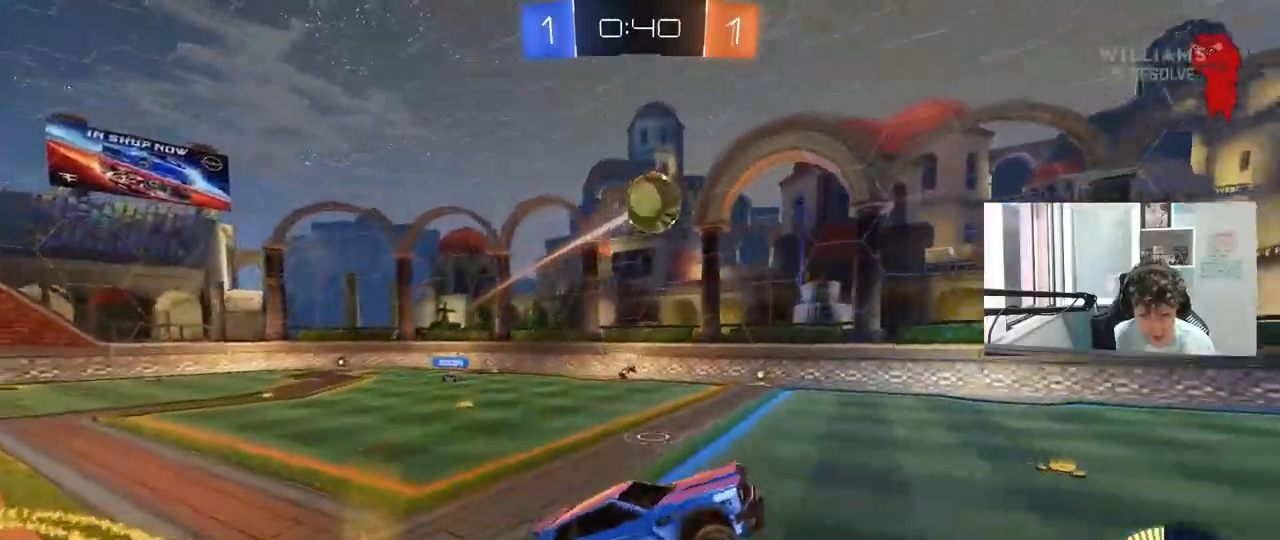
{"keys": [], "mouse": ["left"], "mouse_move": "still", "events": [[50, "s", "up"], [100, "mouse_right", "up"], [150, "w", "down"], [200, "shift", "up"], [233, "a", "down"], [233, "d", "up"], [333, "mouse_left", "up"], [383, "a", "up"], [383, "w", "up"], [433, "mouse_left", "down"]]}
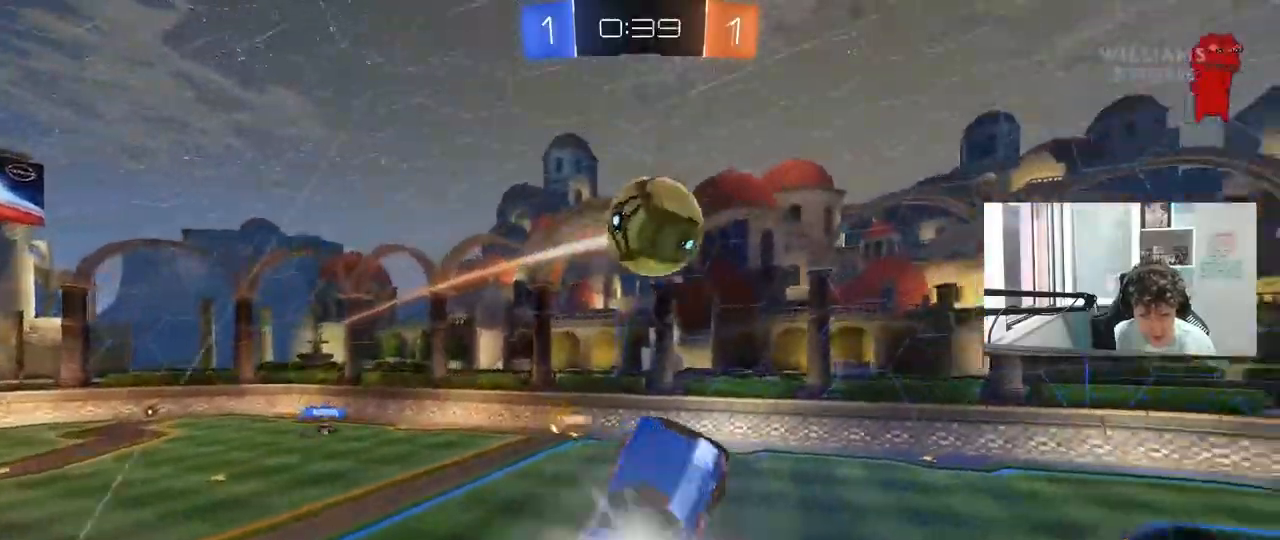
{"keys": ["a", "s", "shift"], "mouse": [], "mouse_move": "still", "events": [[17, "d", "down"], [17, "w", "down"], [117, "d", "up"], [167, "mouse_left", "up"], [200, "w", "up"], [350, "mouse_left", "down"], [400, "d", "down"], [433, "a", "down"], [433, "d", "up"], [433, "s", "down"], [433, "shift", "down"], [483, "mouse_left", "up"]]}
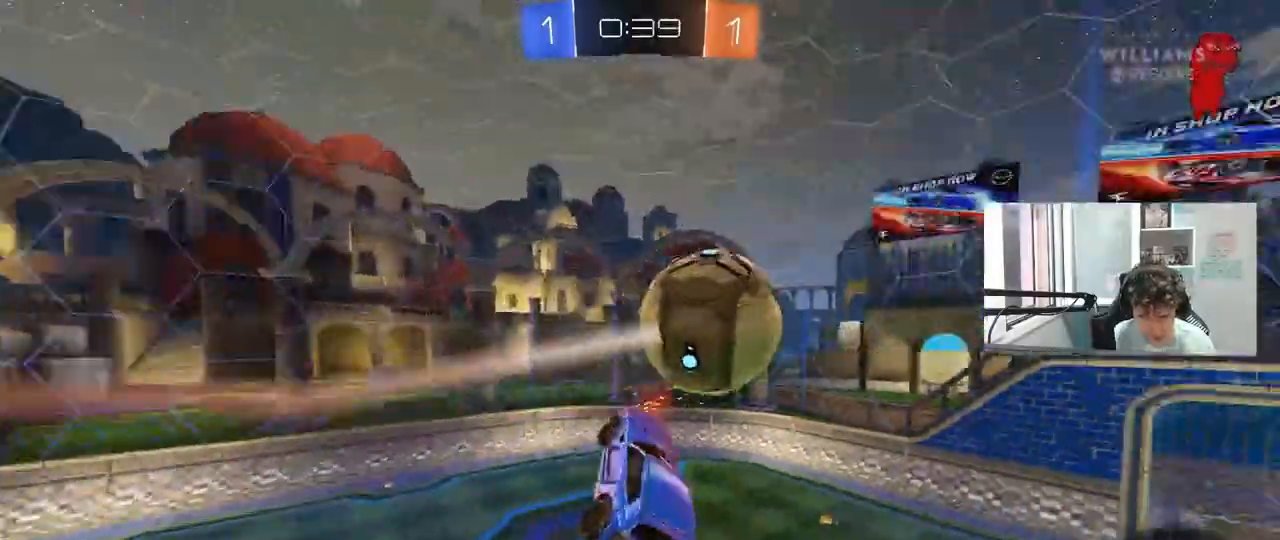
{"keys": ["a"], "mouse": [], "mouse_move": "still", "events": [[83, "s", "up"], [217, "s", "down"], [367, "shift", "up"], [417, "s", "up"]]}
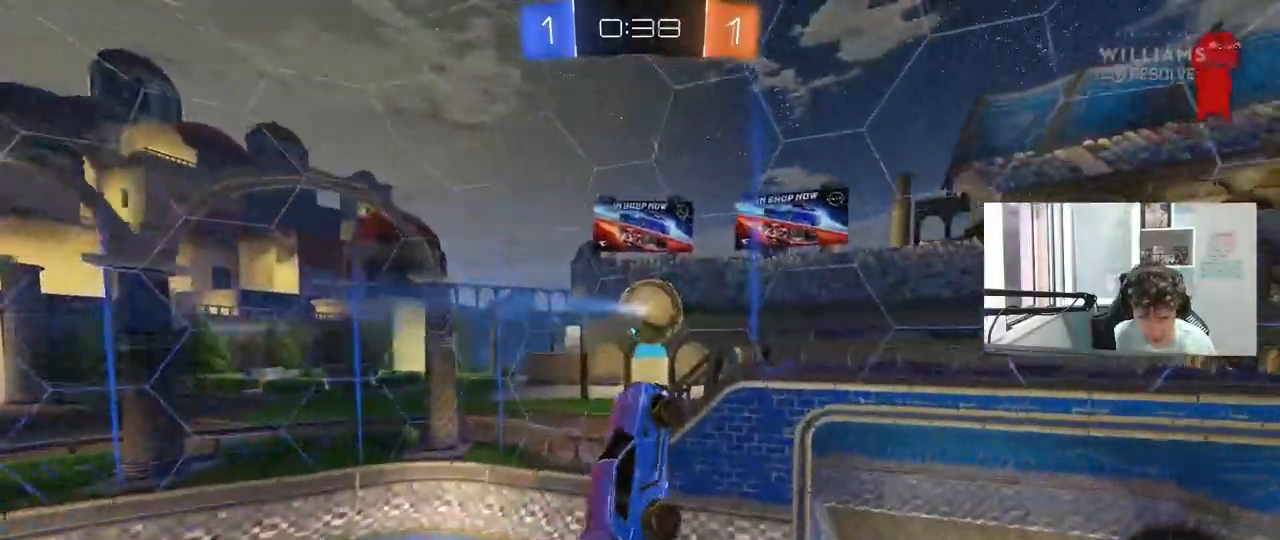
{"keys": ["a", "w"], "mouse": [], "mouse_move": "still", "events": [[150, "s", "down"], [333, "s", "up"], [433, "w", "down"]]}
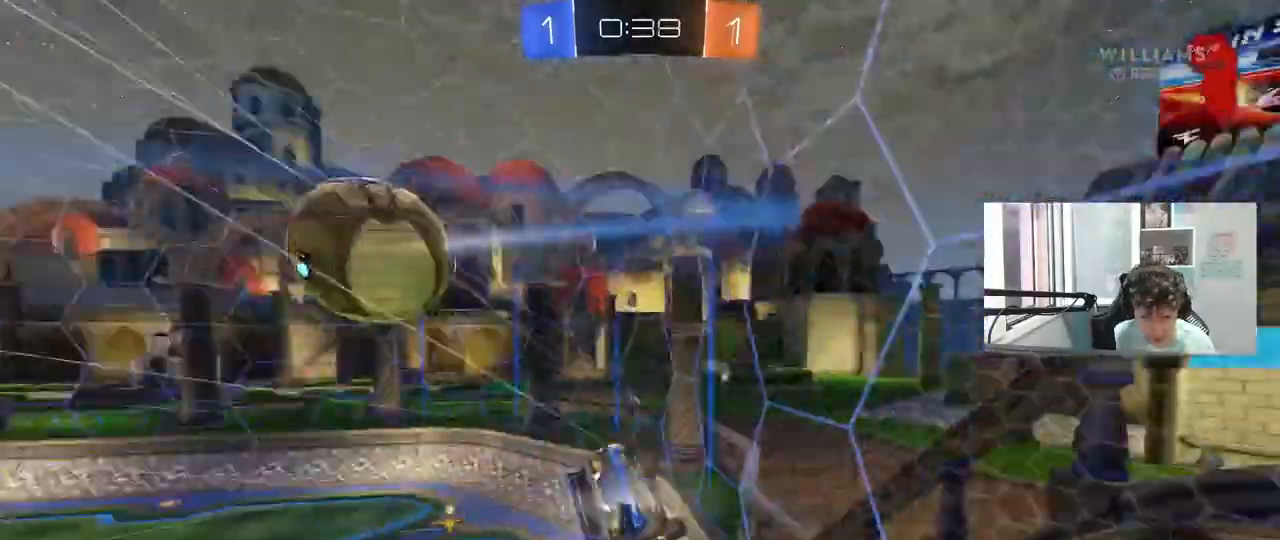
{"keys": ["a", "shift", "w"], "mouse": [], "mouse_move": "still", "events": [[67, "a", "up"], [67, "mouse_left", "down"], [200, "a", "down"], [300, "a", "up"], [300, "mouse_left", "up"], [433, "a", "down"], [433, "shift", "down"]]}
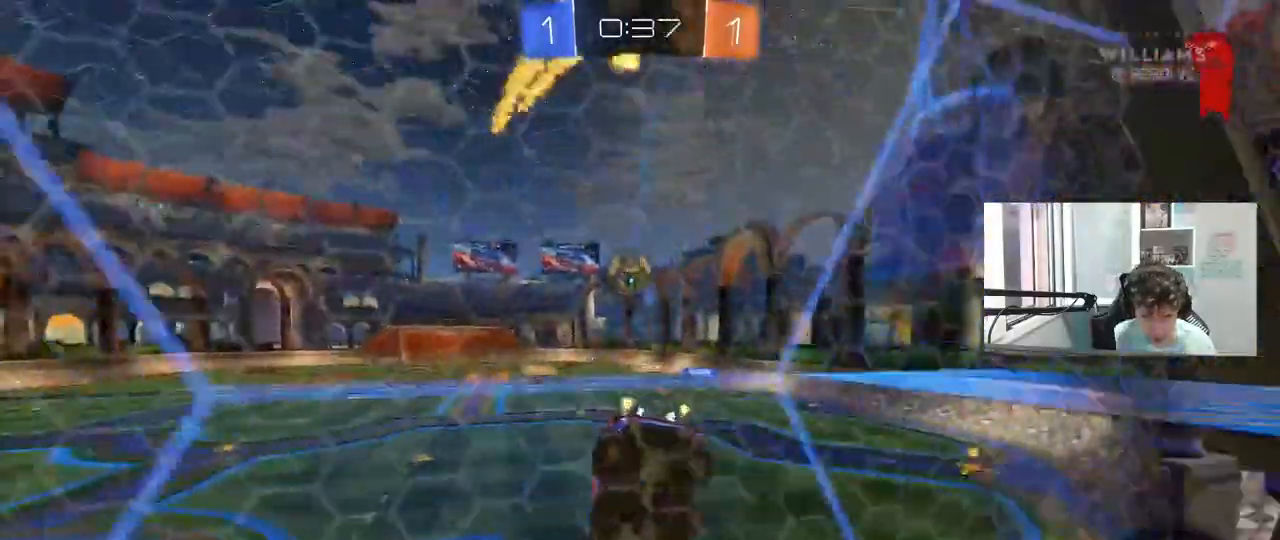
{"keys": [], "mouse": [], "mouse_move": "still", "events": [[83, "a", "up"], [83, "shift", "up"], [167, "w", "up"], [217, "a", "down"], [267, "w", "down"], [317, "s", "down"], [317, "w", "up"], [450, "a", "up"], [450, "s", "up"]]}
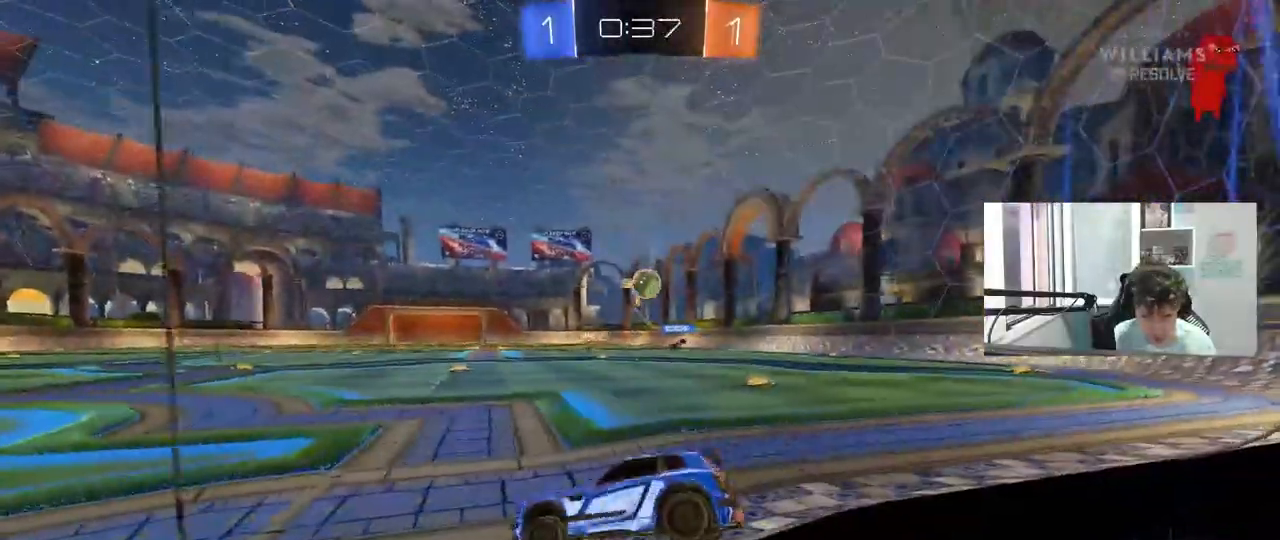
{"keys": ["d"], "mouse": [], "mouse_move": "still", "events": [[50, "a", "down"], [50, "w", "down"], [150, "w", "up"], [283, "a", "up"], [283, "d", "down"]]}
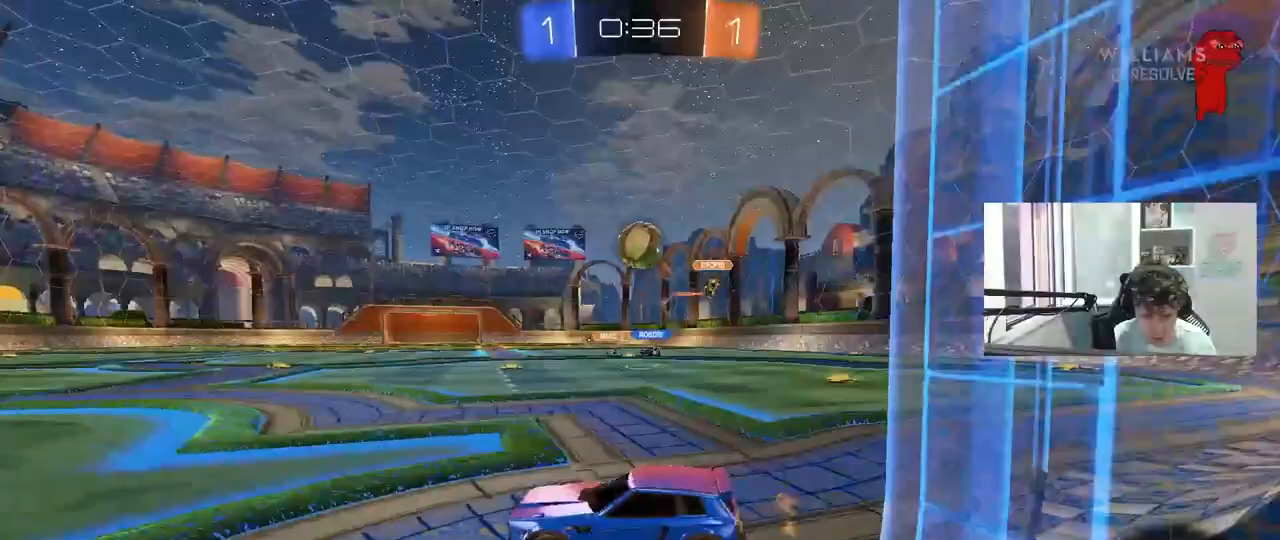
{"keys": ["a", "d", "s"], "mouse": ["right"], "mouse_move": "still", "events": [[17, "w", "down"], [167, "w", "up"], [300, "mouse_right", "down"], [300, "s", "down"], [350, "a", "down"]]}
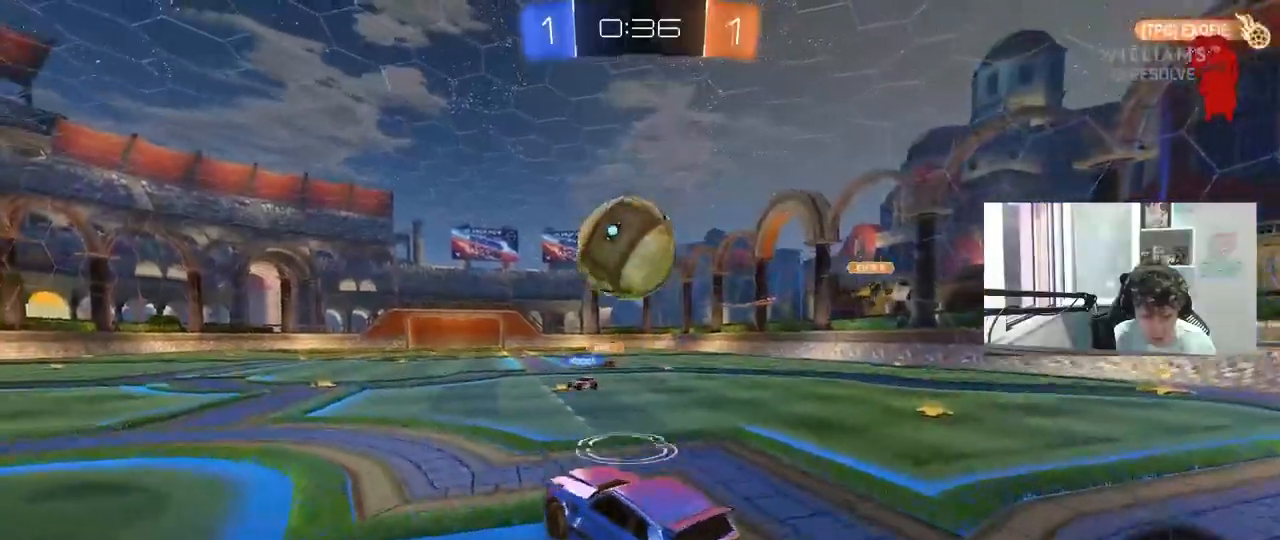
{"keys": ["a", "s", "shift"], "mouse": [], "mouse_move": "still", "events": [[33, "a", "up"], [33, "mouse_left", "down"], [33, "mouse_right", "up"], [33, "s", "up"], [133, "w", "down"], [183, "a", "down"], [183, "d", "up"], [183, "shift", "down"], [217, "mouse_right", "down"], [317, "s", "down"], [317, "w", "up"], [400, "mouse_left", "up"], [400, "mouse_right", "up"]]}
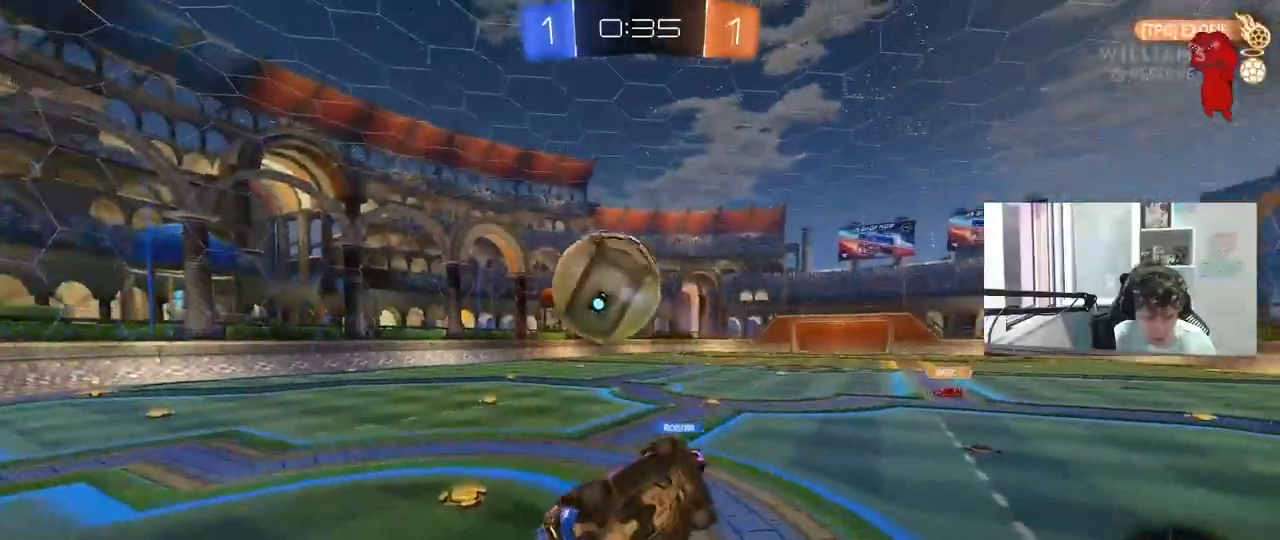
{"keys": ["a", "s", "shift"], "mouse": [], "mouse_move": "still", "events": [[283, "s", "up"], [383, "s", "down"]]}
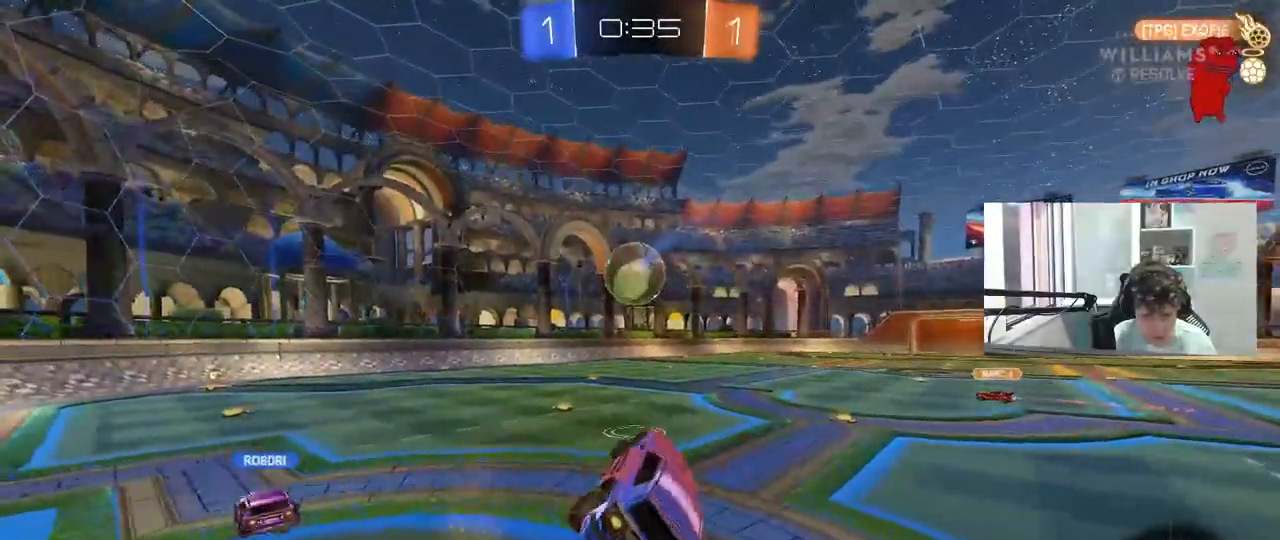
{"keys": ["a", "w"], "mouse": [], "mouse_move": "still", "events": [[17, "s", "up"], [17, "shift", "up"], [67, "a", "up"], [400, "a", "down"], [400, "w", "down"]]}
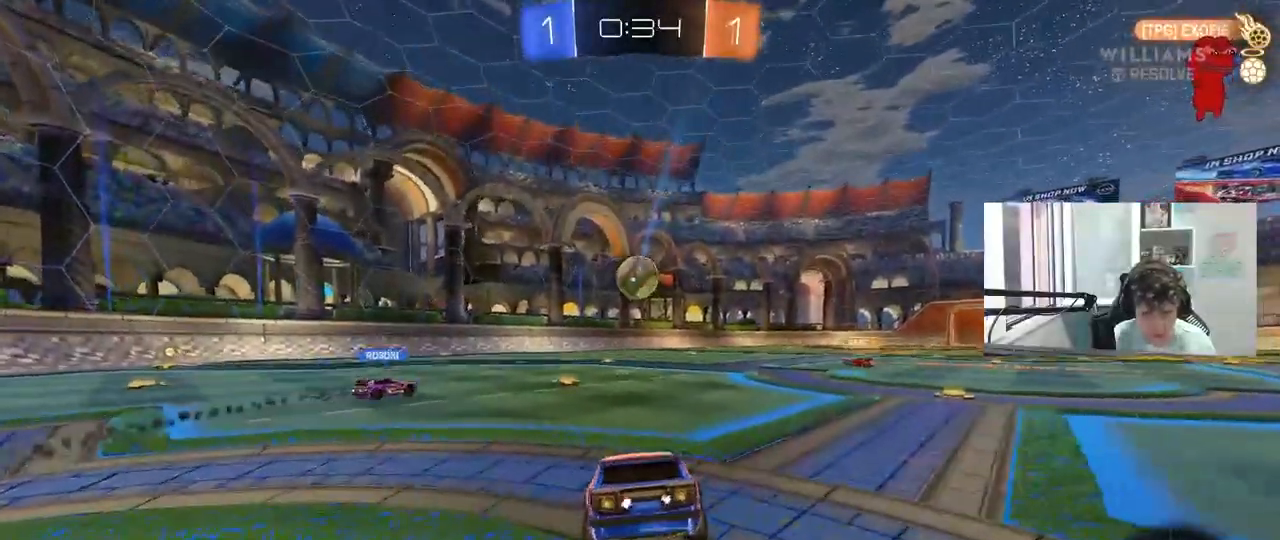
{"keys": ["w"], "mouse": [], "mouse_move": "still", "events": [[450, "a", "up"]]}
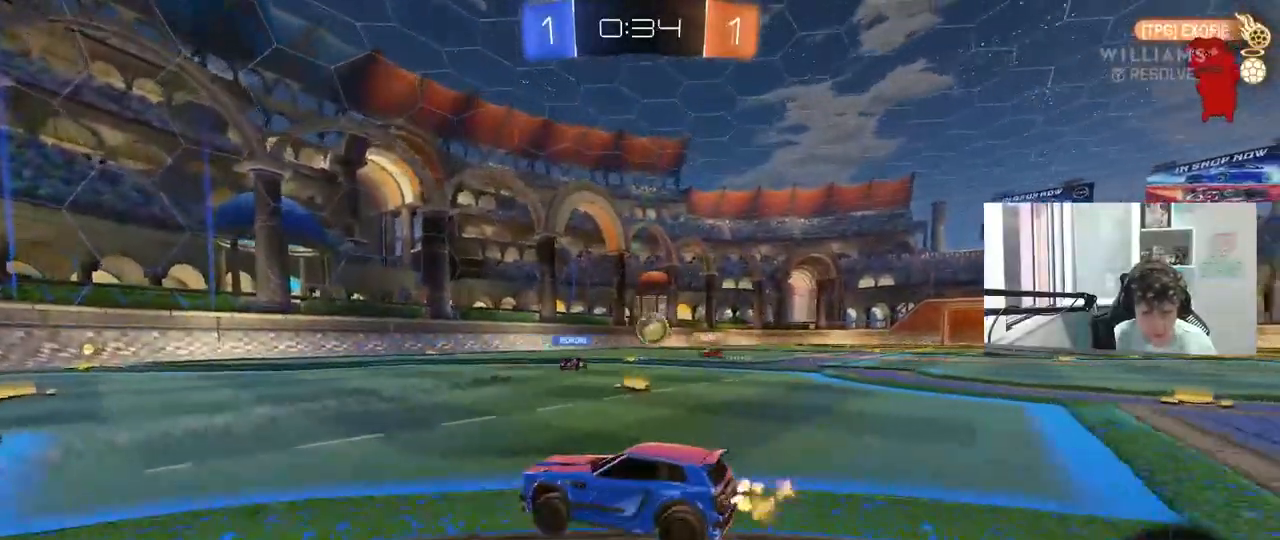
{"keys": ["w"], "mouse": [], "mouse_move": "still", "events": []}
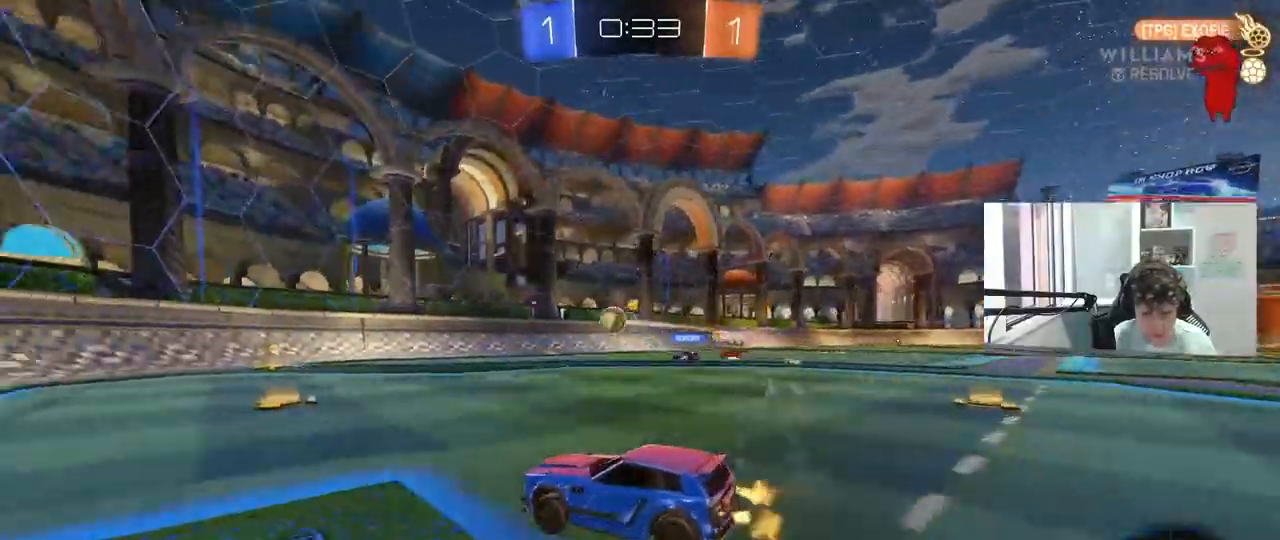
{"keys": ["d"], "mouse": [], "mouse_move": "still", "events": [[117, "w", "up"], [200, "d", "down"], [350, "s", "down"], [400, "s", "up"]]}
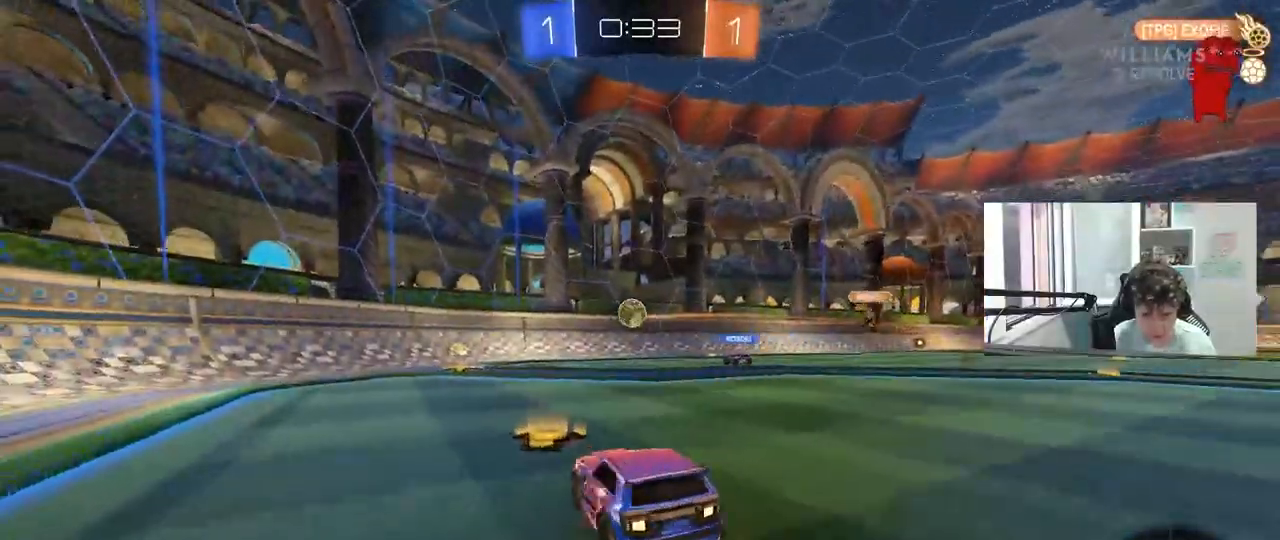
{"keys": [], "mouse": ["right"], "mouse_move": "still", "events": [[33, "w", "down"], [83, "d", "up"], [267, "a", "down"], [367, "a", "up"], [367, "d", "down"], [367, "w", "up"], [450, "d", "up"], [500, "mouse_right", "down"]]}
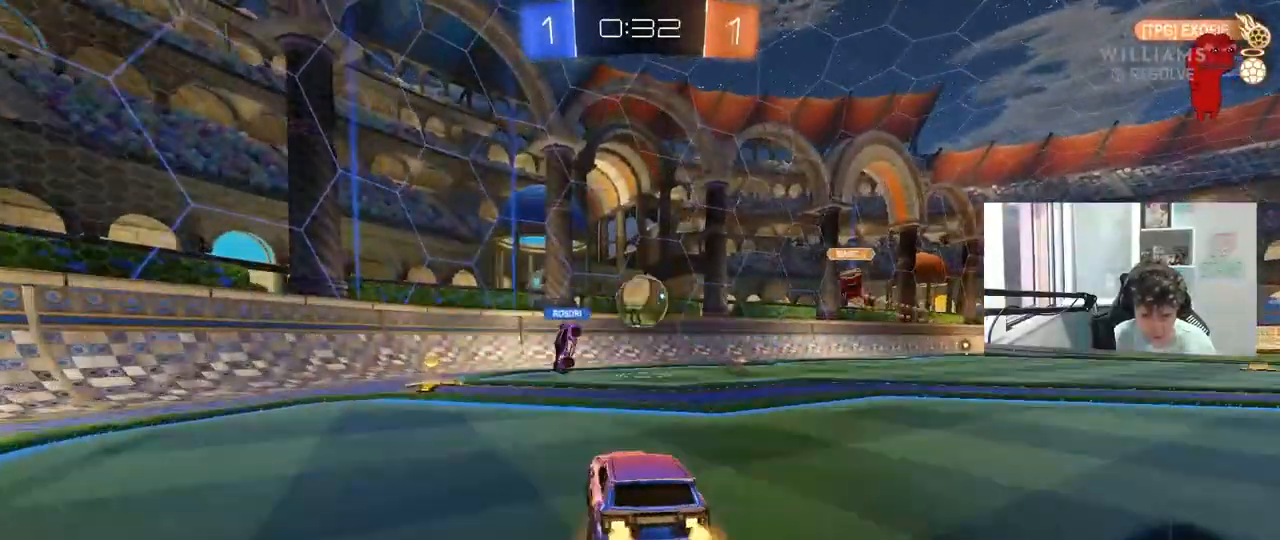
{"keys": ["shift", "w"], "mouse": ["right"], "mouse_move": "still", "events": [[50, "mouse_right", "up"], [50, "s", "down"], [100, "s", "up"], [333, "w", "down"], [417, "mouse_right", "down"], [417, "shift", "down"]]}
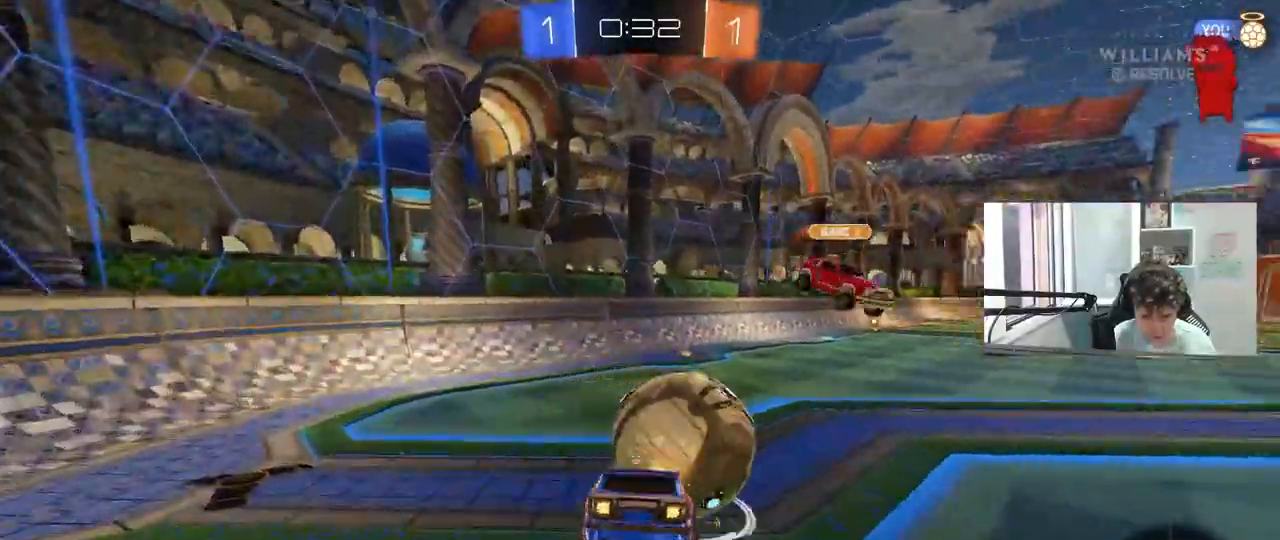
{"keys": ["d", "shift", "w"], "mouse": [], "mouse_move": "still", "events": [[167, "mouse_right", "up"], [200, "shift", "up"], [350, "d", "down"], [433, "shift", "down"]]}
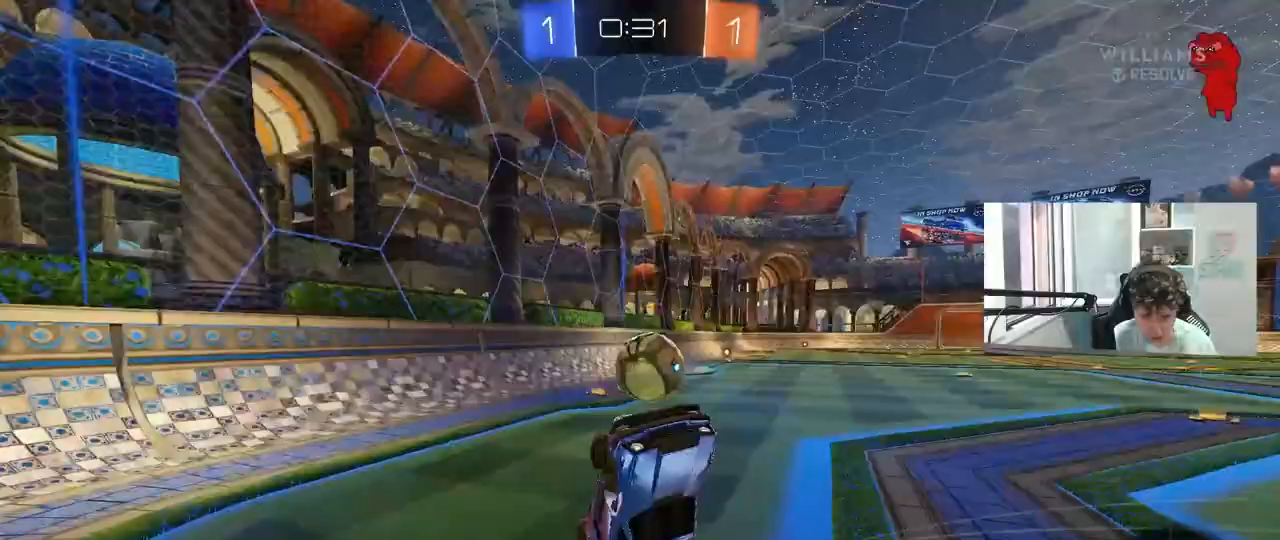
{"keys": [], "mouse": ["left"], "mouse_move": "still", "events": [[33, "shift", "up"], [83, "d", "up"], [217, "d", "down"], [267, "d", "up"], [317, "w", "up"], [450, "mouse_left", "down"]]}
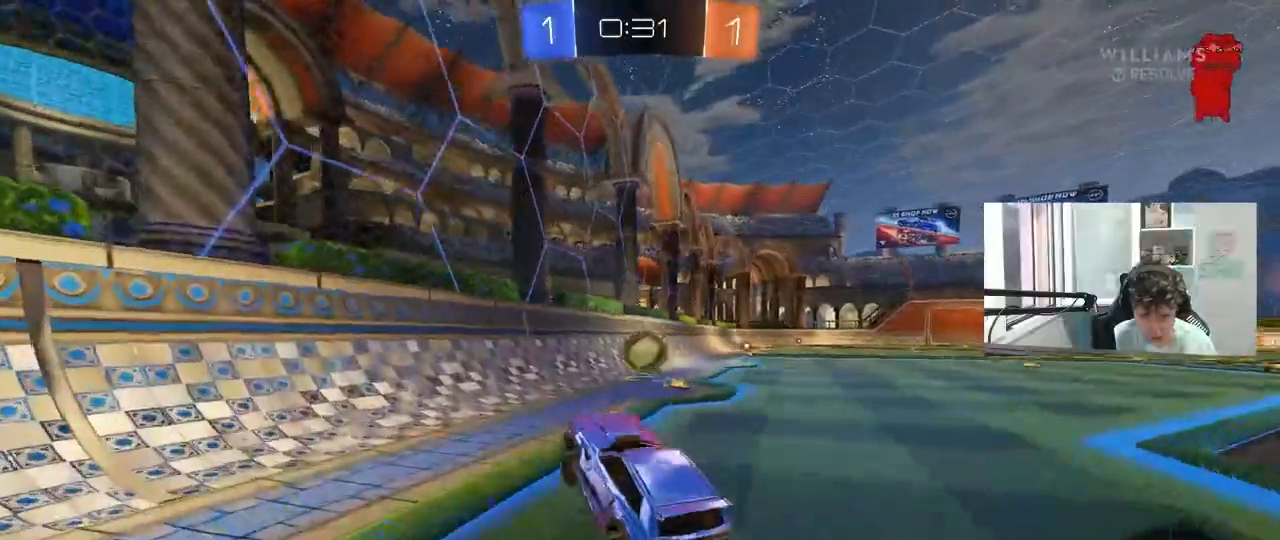
{"keys": ["w"], "mouse": ["left"], "mouse_move": "still", "events": [[100, "w", "down"], [150, "d", "down"], [383, "d", "up"]]}
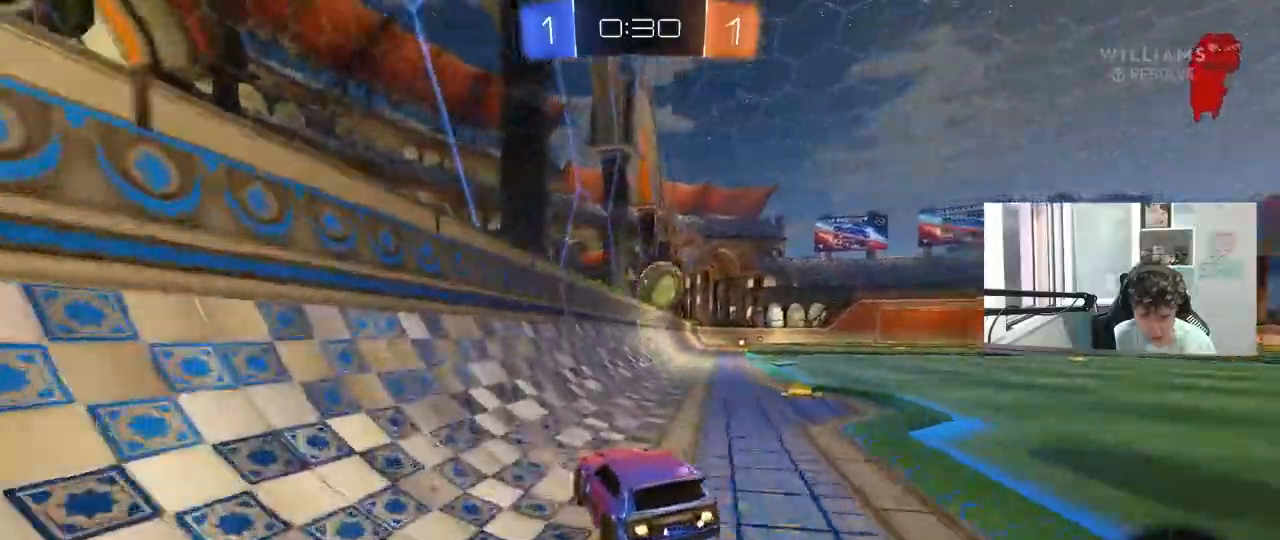
{"keys": ["w"], "mouse": ["left"], "mouse_move": "still", "events": []}
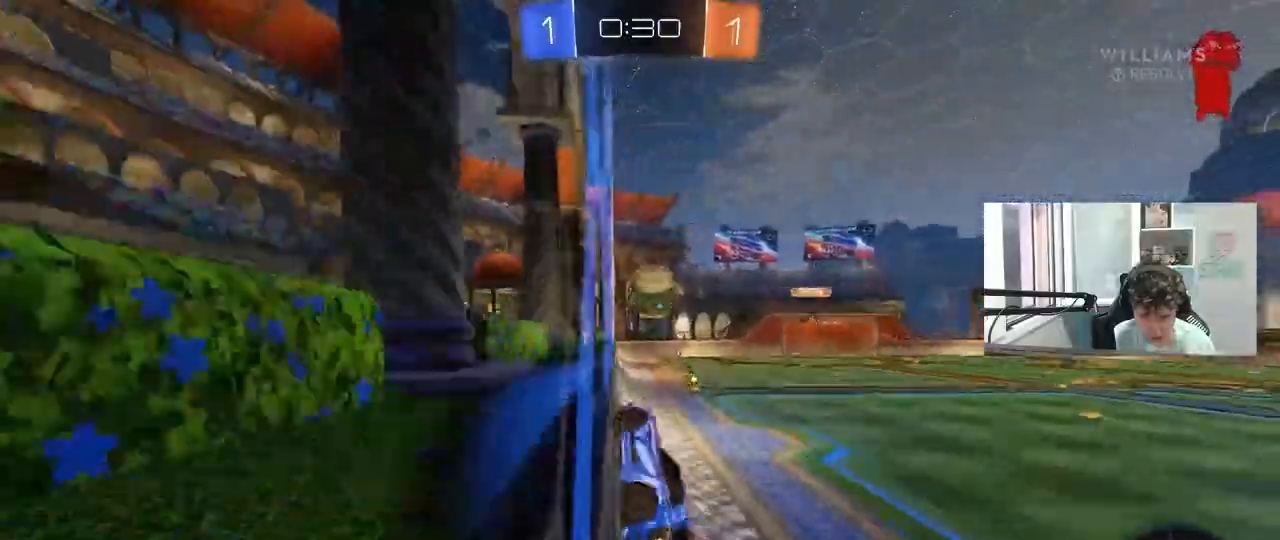
{"keys": ["d", "w"], "mouse": ["left"], "mouse_move": "still", "events": [[183, "d", "down"]]}